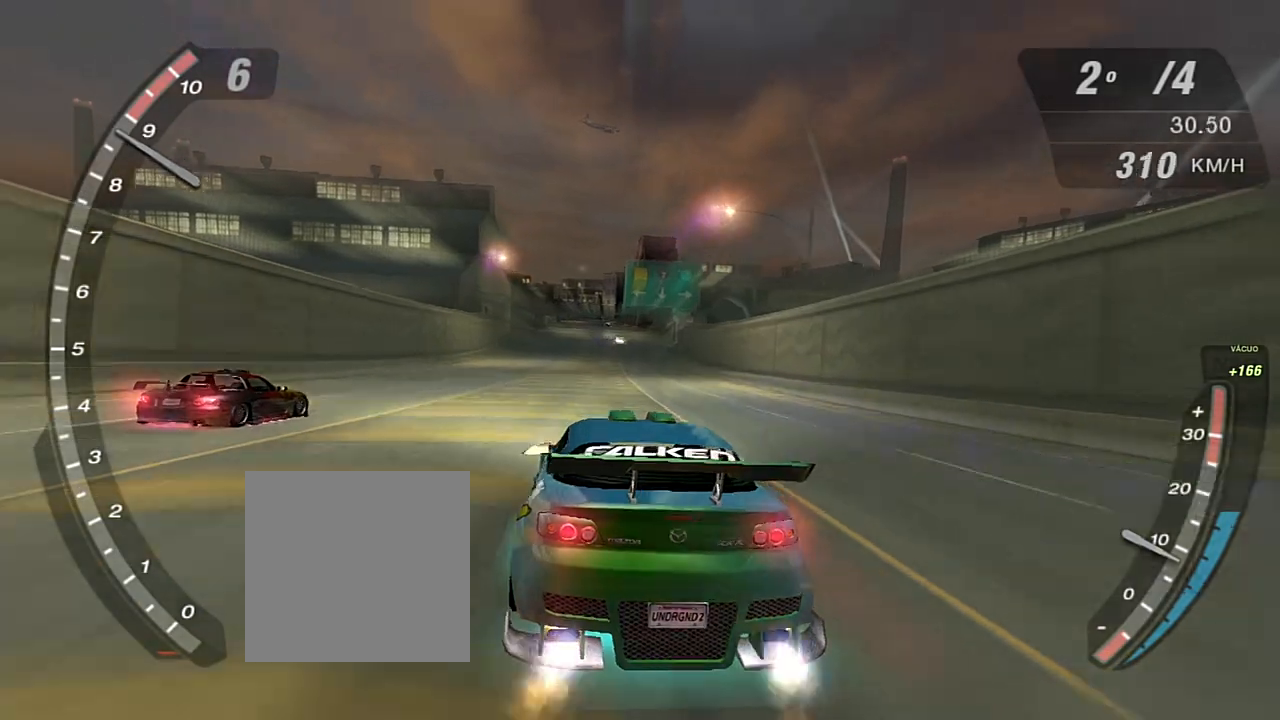
Gameplay with a controller (Xbox layout); each line is a JSON object with the inputs held at the frame after it. "events" lists button and stick changes between this image and that frame as [ms after this image, input, new state], when the widget could be followed in between. Not read: L3.
{"buttons": ["X", "R2"], "left_stick": "center", "right_stick": "center", "events": [[167, "left_stick", "left"], [334, "left_stick", "center"]]}
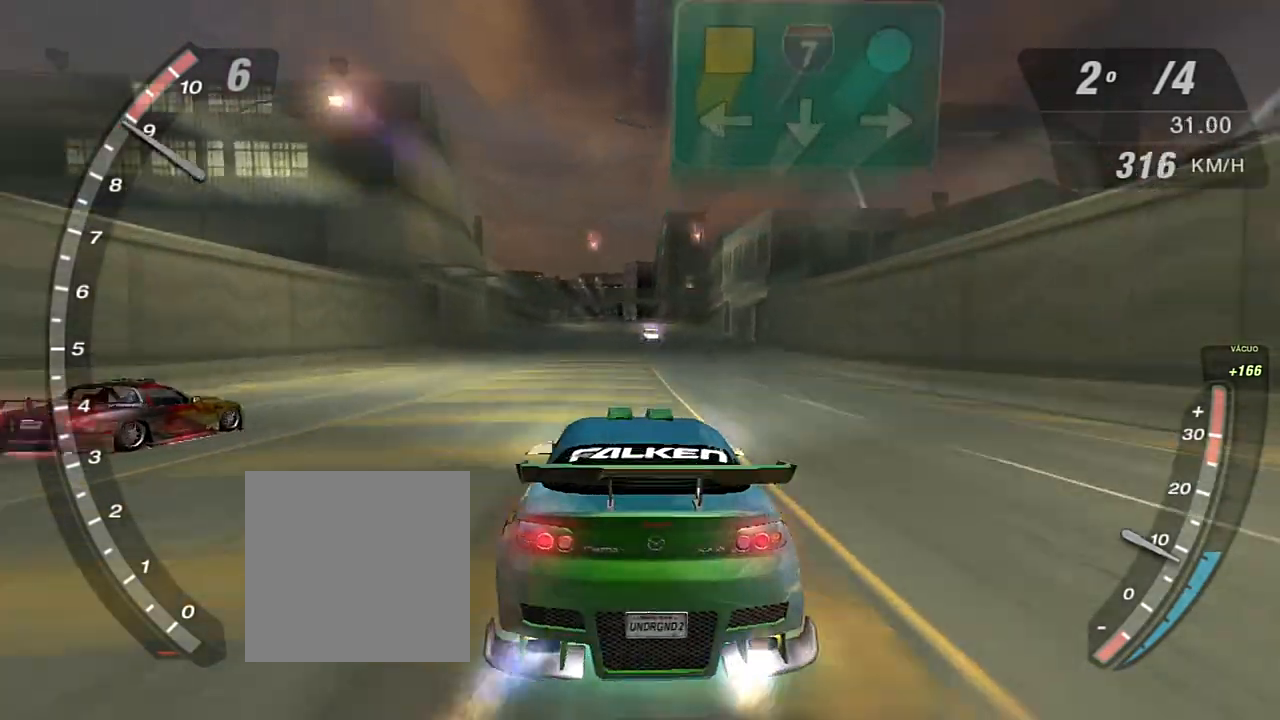
{"buttons": ["X", "R2"], "left_stick": "center", "right_stick": "center", "events": [[300, "left_stick", "left"], [433, "left_stick", "center"]]}
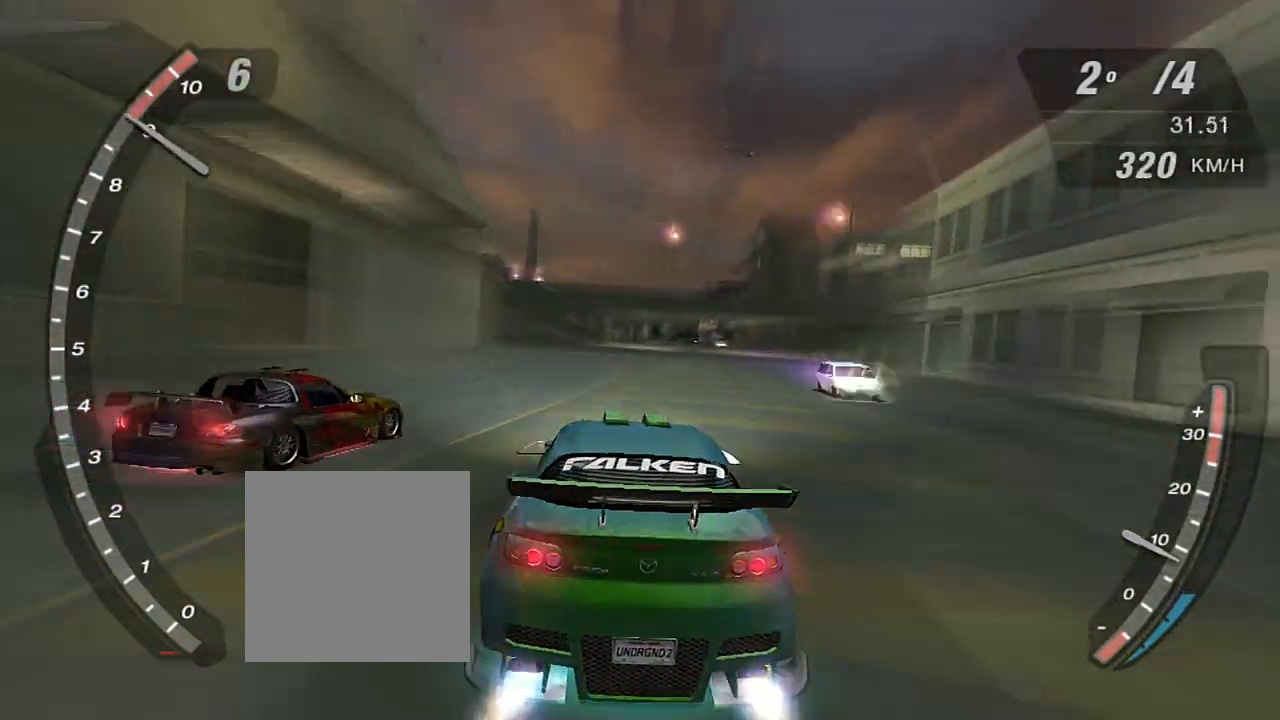
{"buttons": ["X", "R2"], "left_stick": "center", "right_stick": "center", "events": [[167, "left_stick", "up-right"], [267, "left_stick", "center"]]}
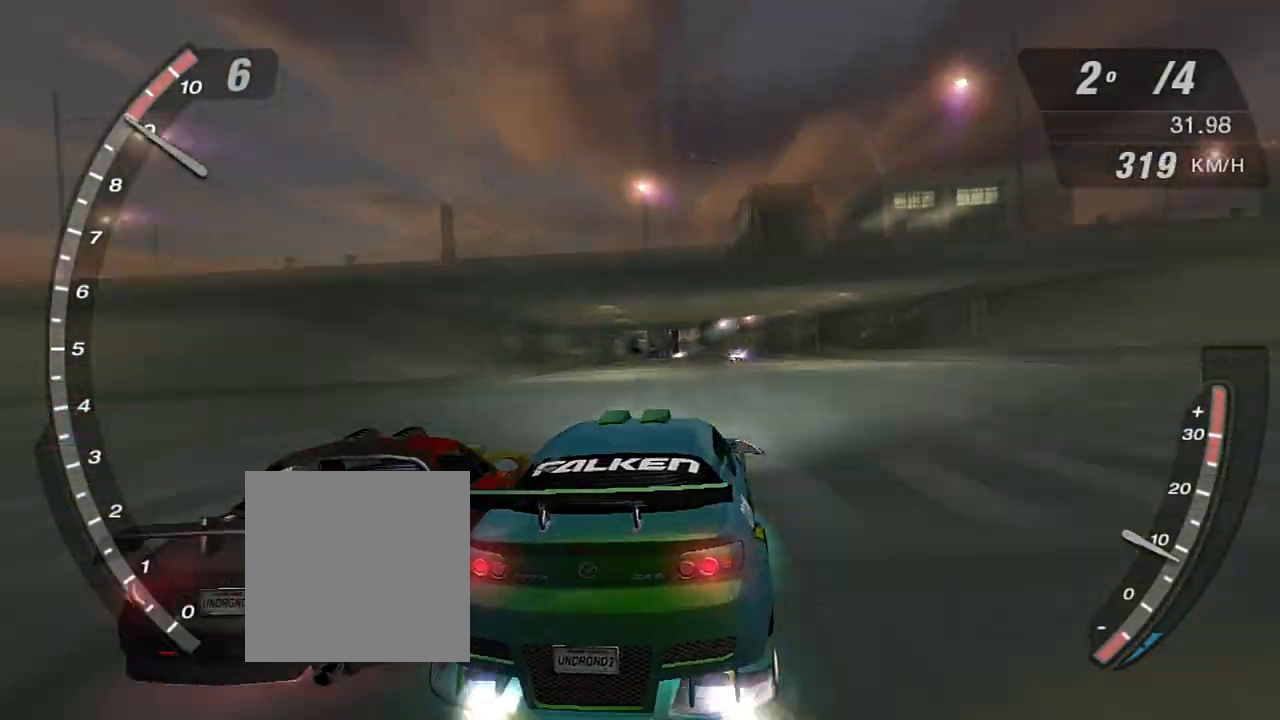
{"buttons": ["R1", "R2"], "left_stick": "center", "right_stick": "center", "events": [[167, "X", "up"], [501, "R1", "down"]]}
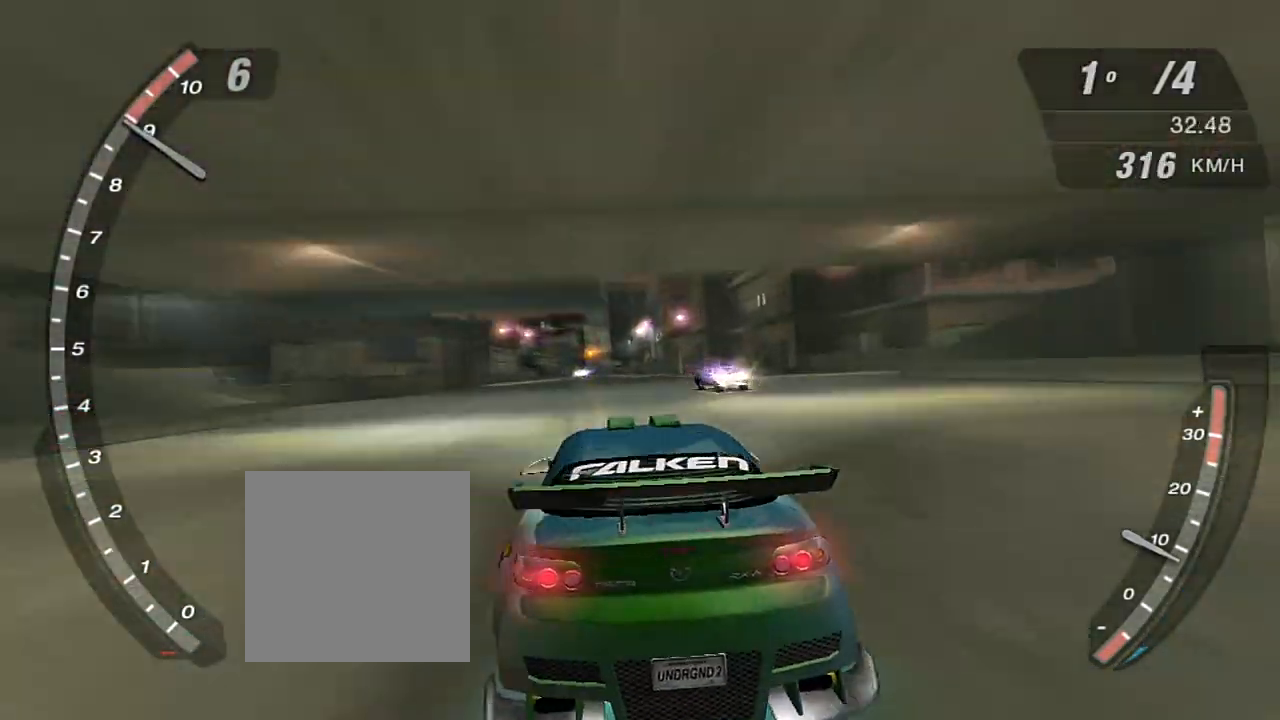
{"buttons": ["R2", "R3"], "left_stick": "right", "right_stick": "center", "events": [[133, "R1", "up"], [367, "left_stick", "right"], [434, "R3", "down"]]}
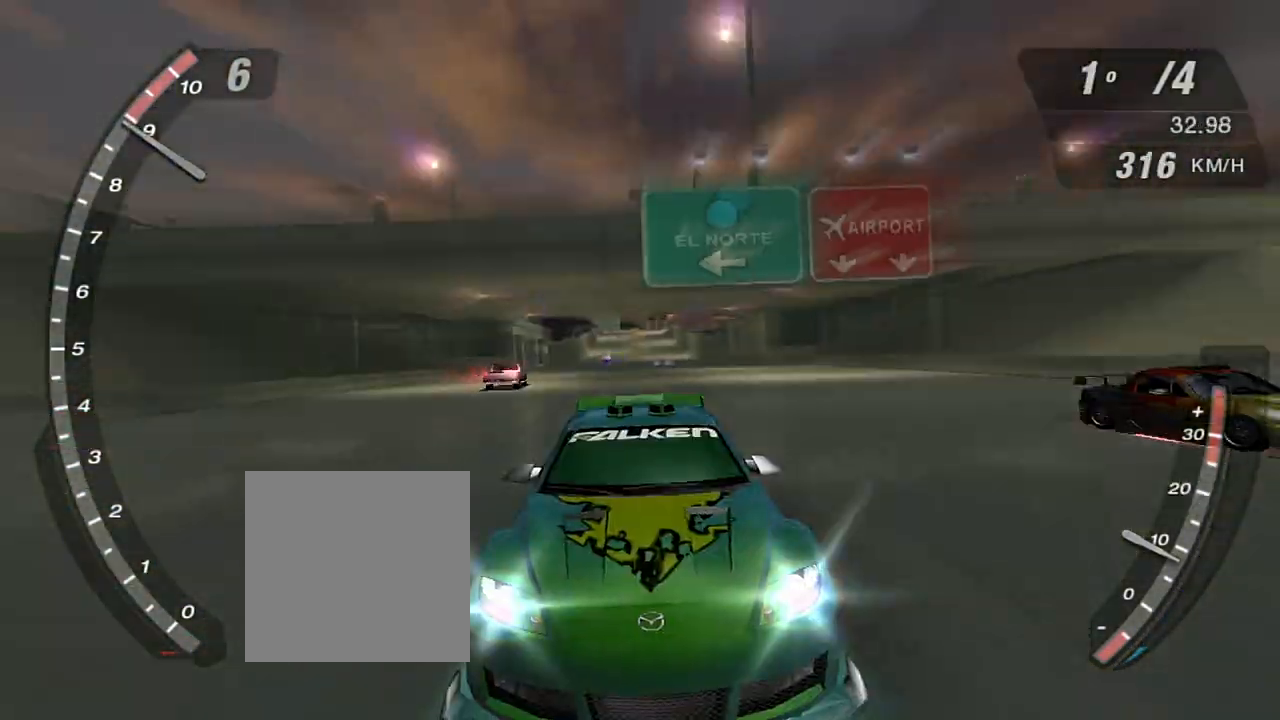
{"buttons": ["R2"], "left_stick": "center", "right_stick": "center", "events": [[134, "R3", "up"], [367, "left_stick", "center"]]}
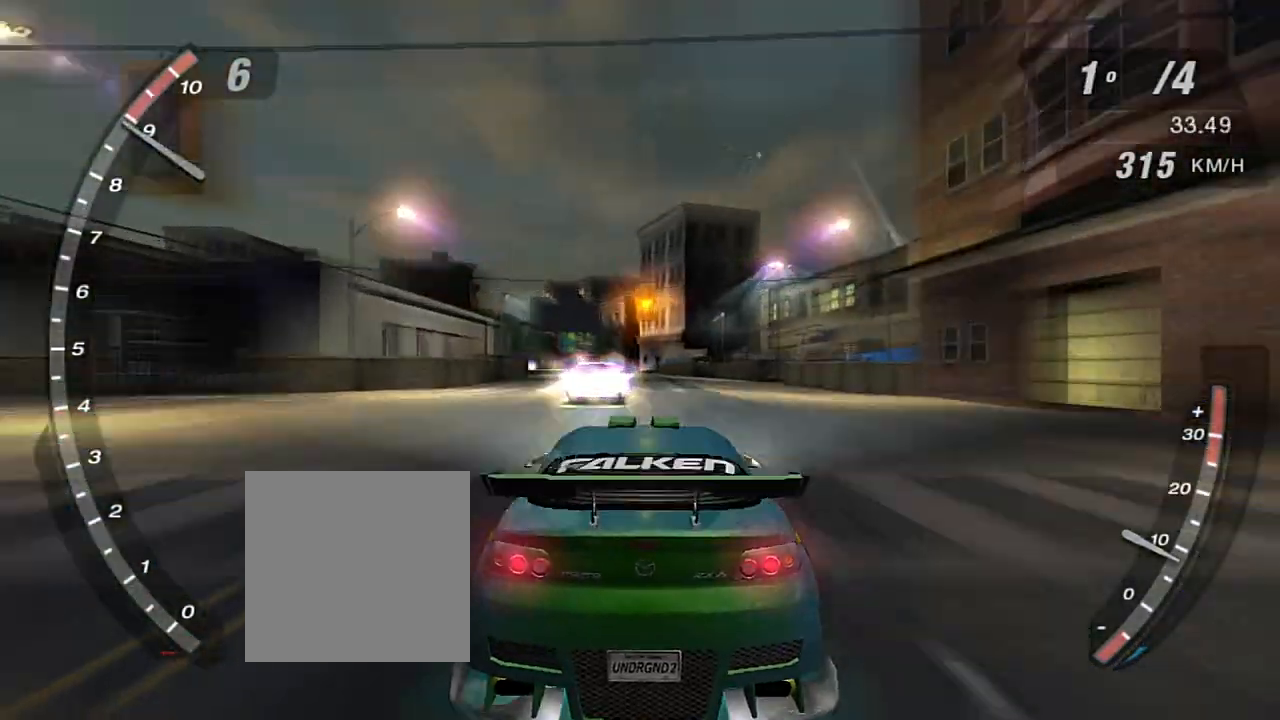
{"buttons": ["R2", "START"], "left_stick": "center", "right_stick": "center", "events": [[500, "START", "down"]]}
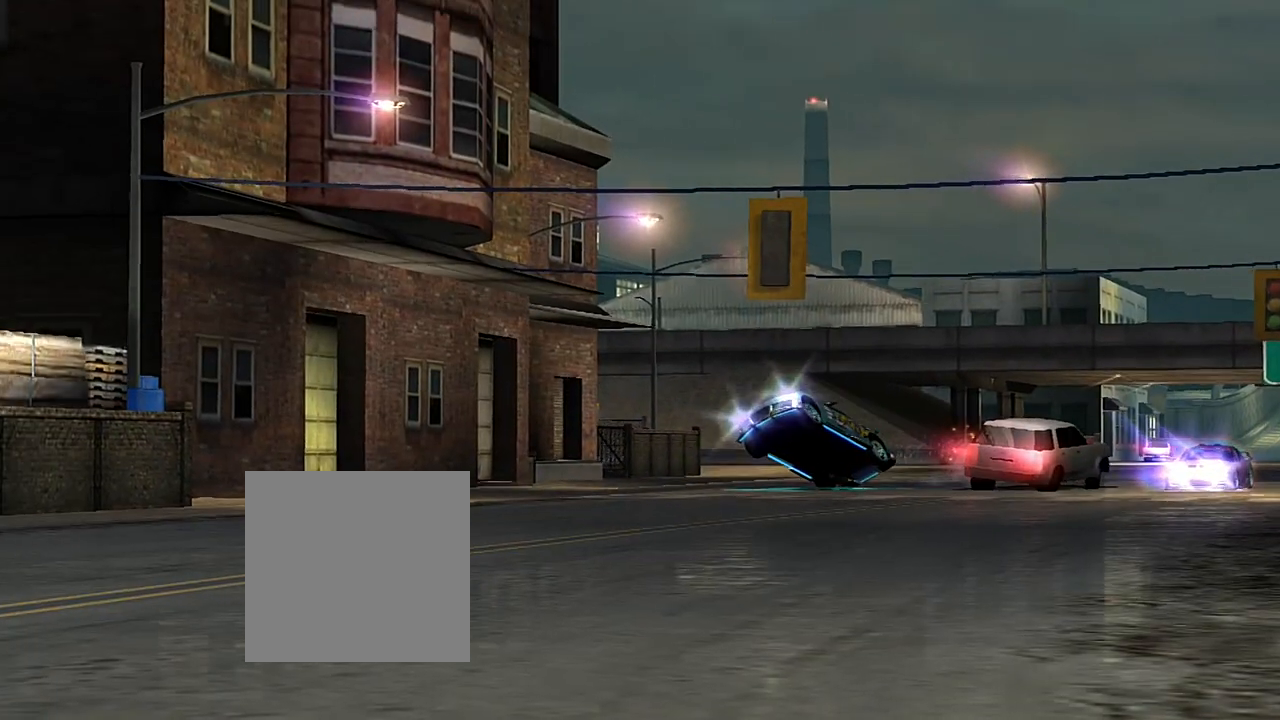
{"buttons": [], "left_stick": "center", "right_stick": "center", "events": [[167, "START", "up"], [267, "R2", "up"], [301, "DPAD_RIGHT", "down"], [434, "DPAD_RIGHT", "up"]]}
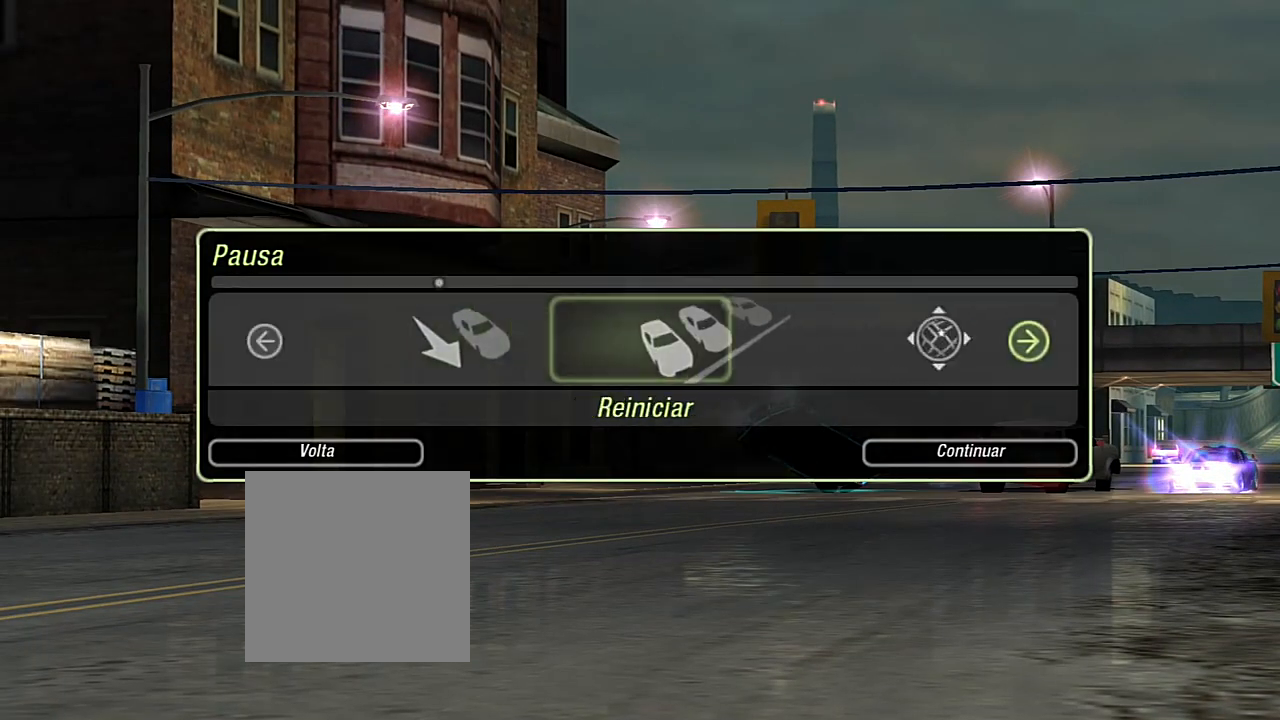
{"buttons": [], "left_stick": "center", "right_stick": "center", "events": [[233, "A", "down"], [333, "A", "up"], [400, "DPAD_LEFT", "down"], [467, "DPAD_LEFT", "up"]]}
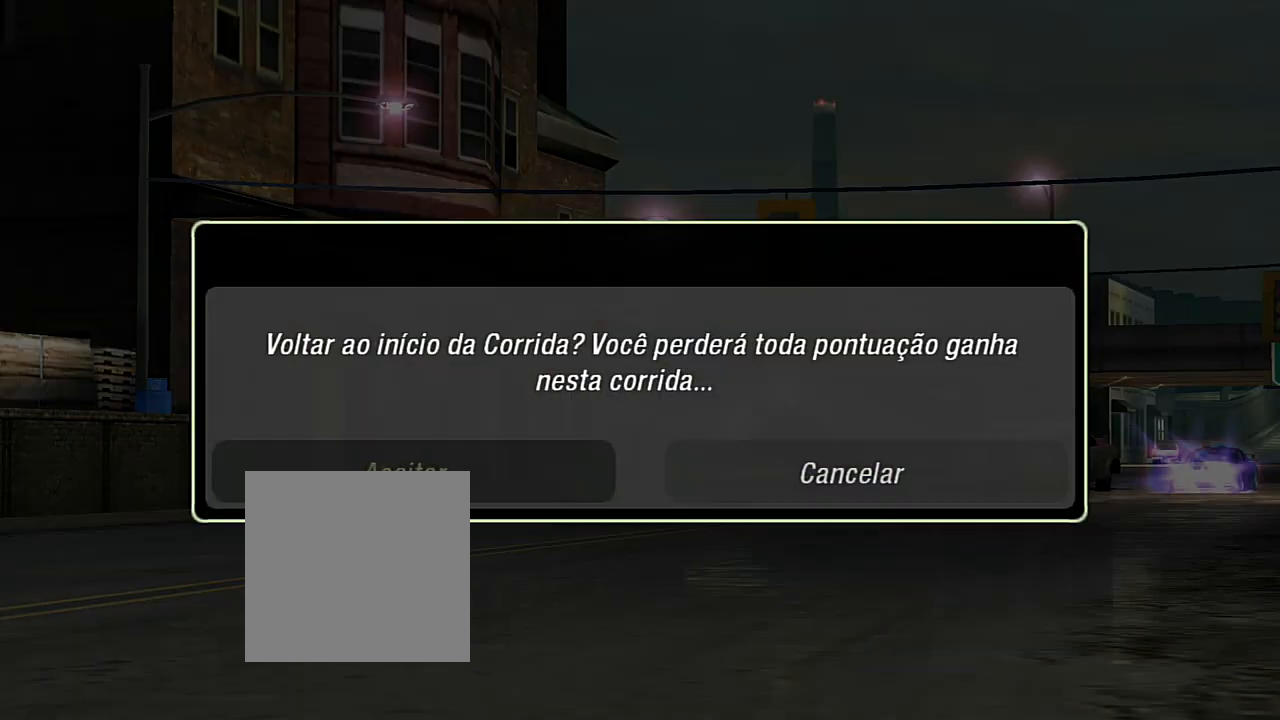
{"buttons": [], "left_stick": "center", "right_stick": "center", "events": [[334, "A", "down"], [401, "A", "up"]]}
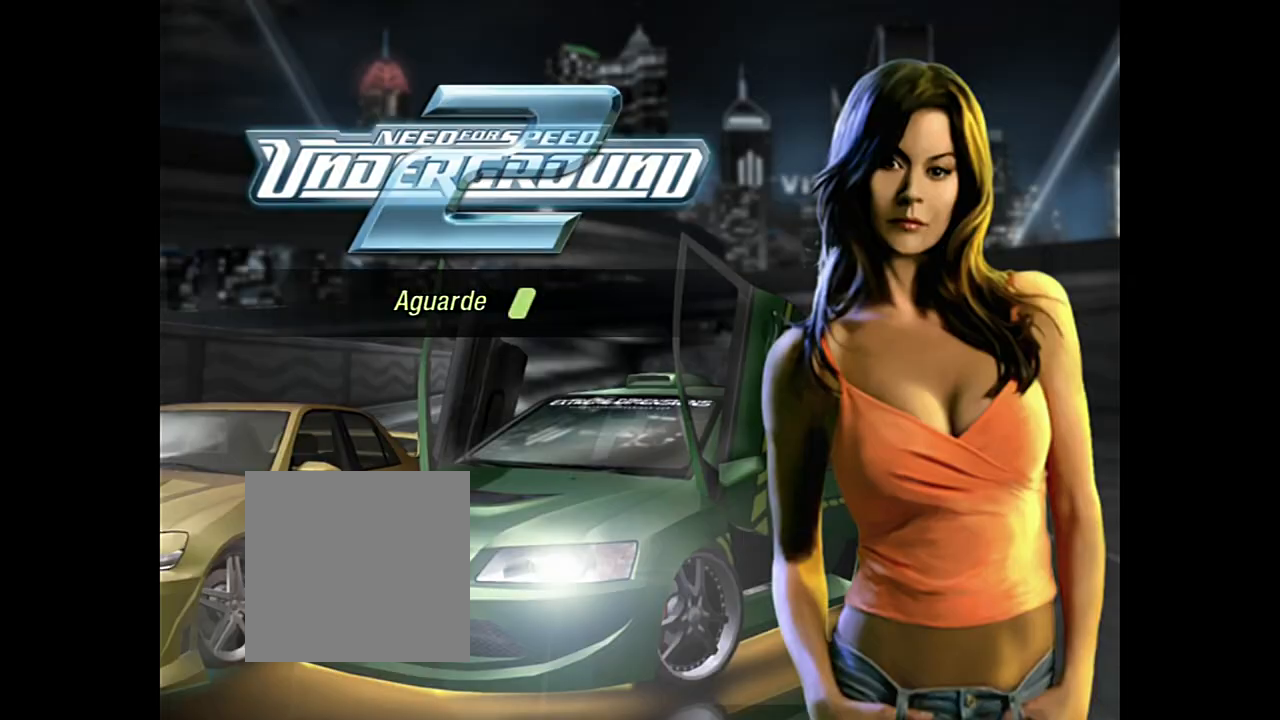
{"buttons": [], "left_stick": "center", "right_stick": "center", "events": []}
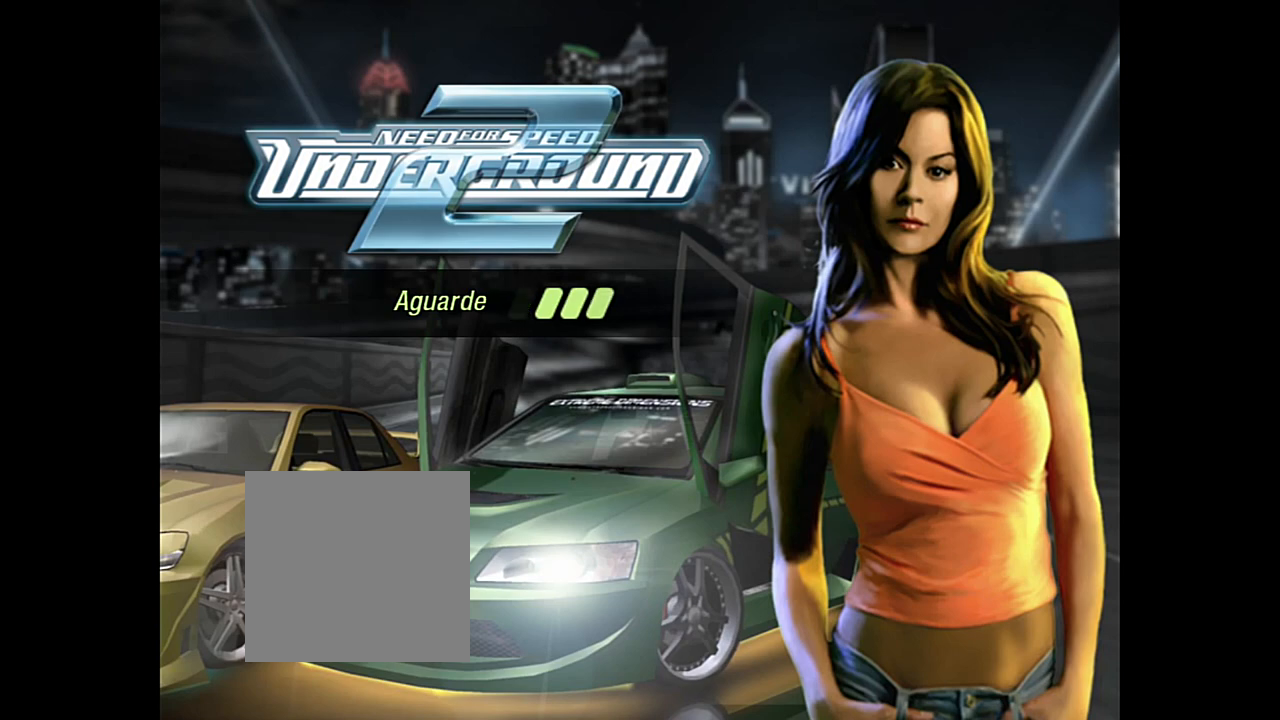
{"buttons": [], "left_stick": "center", "right_stick": "center", "events": []}
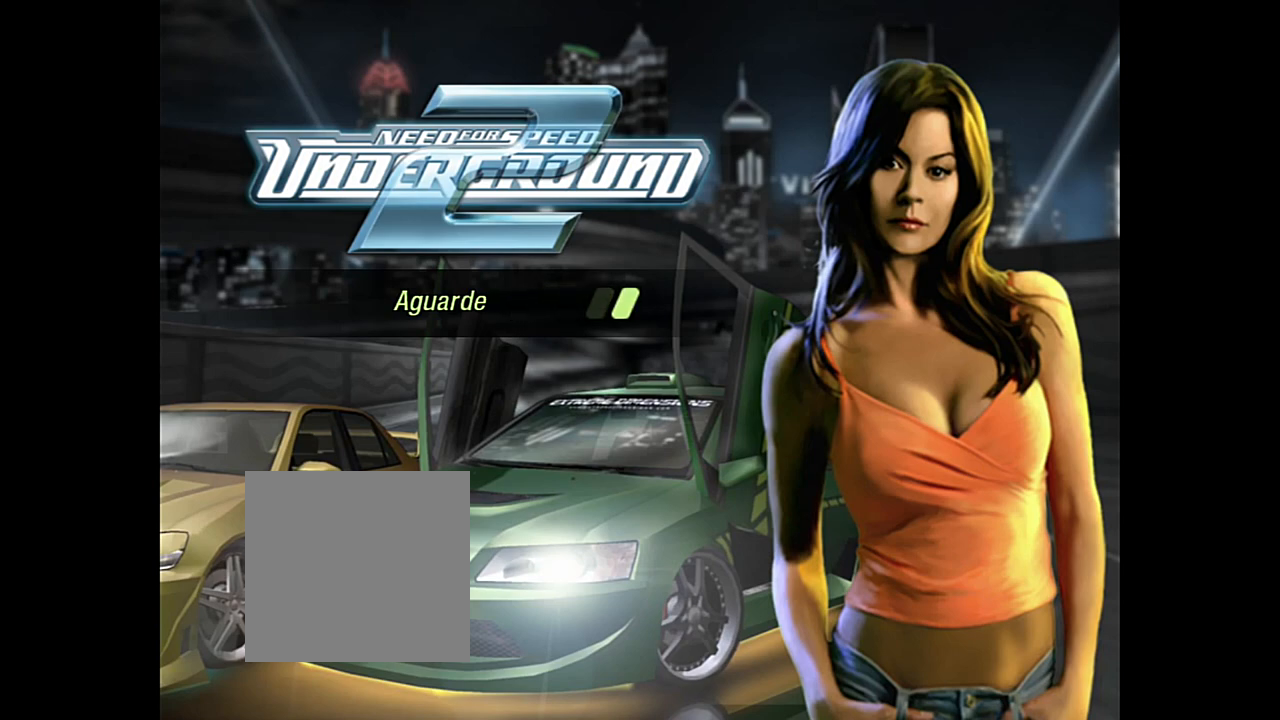
{"buttons": [], "left_stick": "center", "right_stick": "center", "events": []}
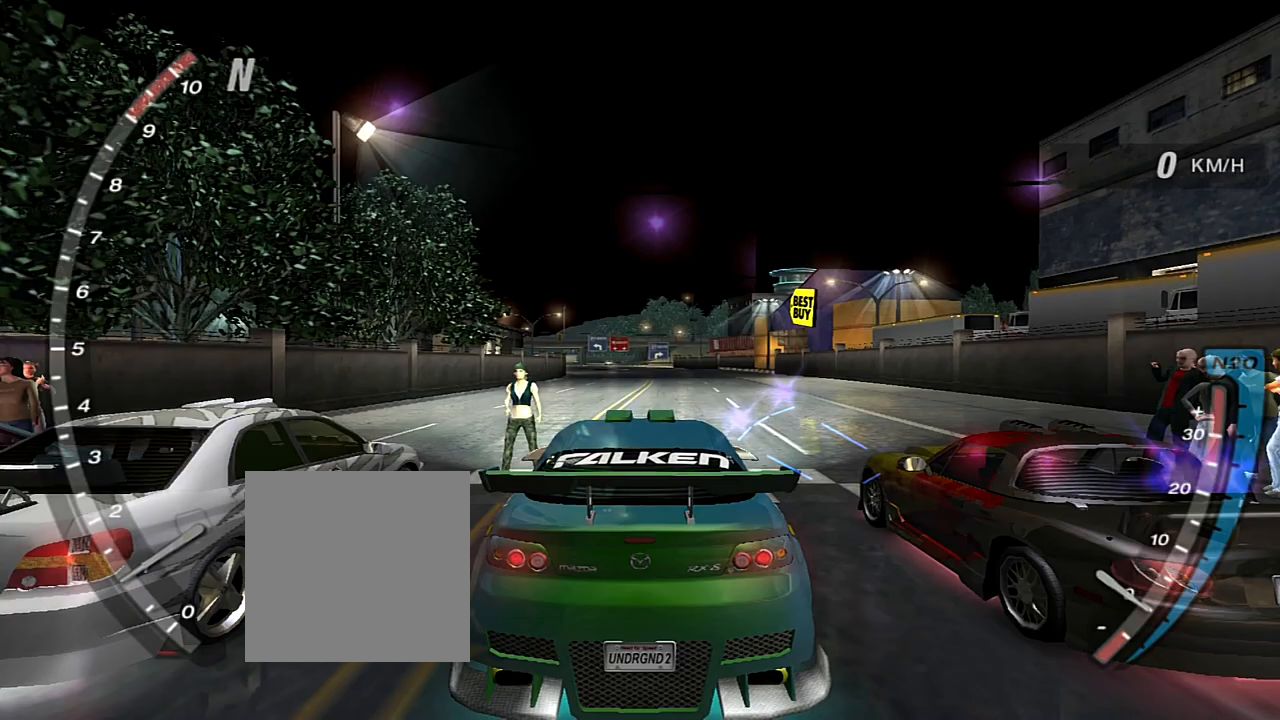
{"buttons": [], "left_stick": "center", "right_stick": "center", "events": []}
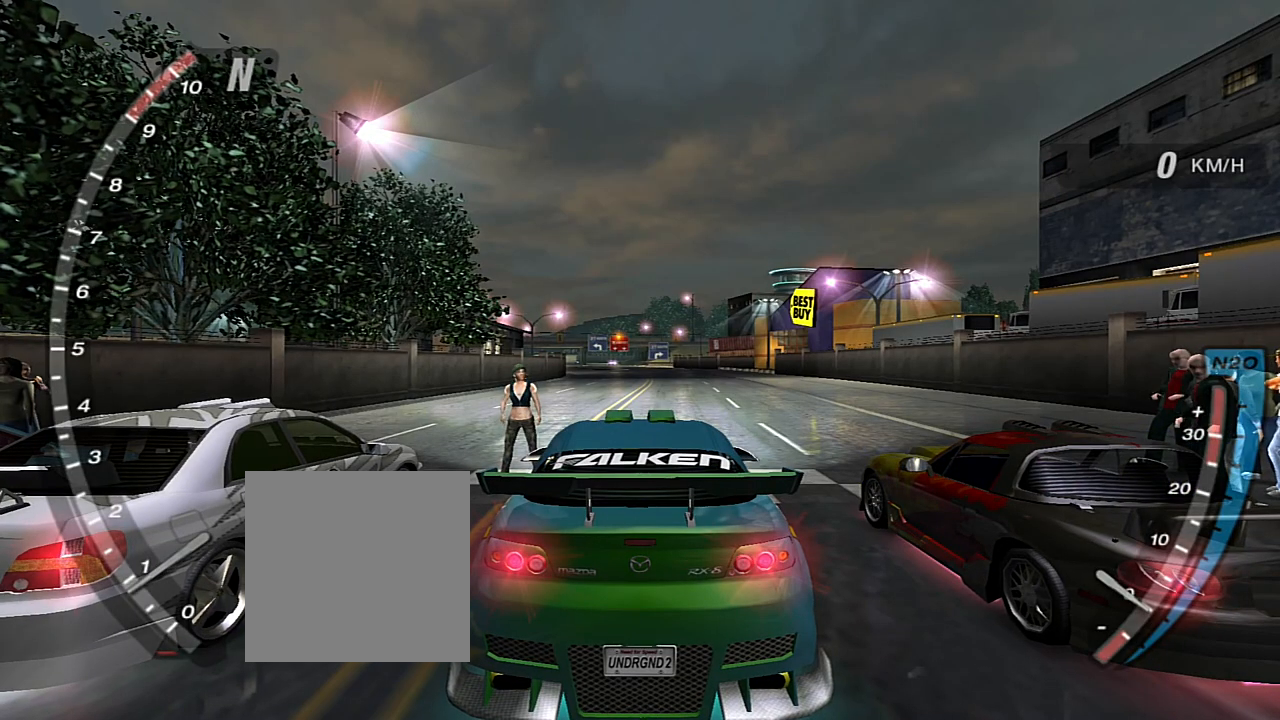
{"buttons": [], "left_stick": "center", "right_stick": "center", "events": []}
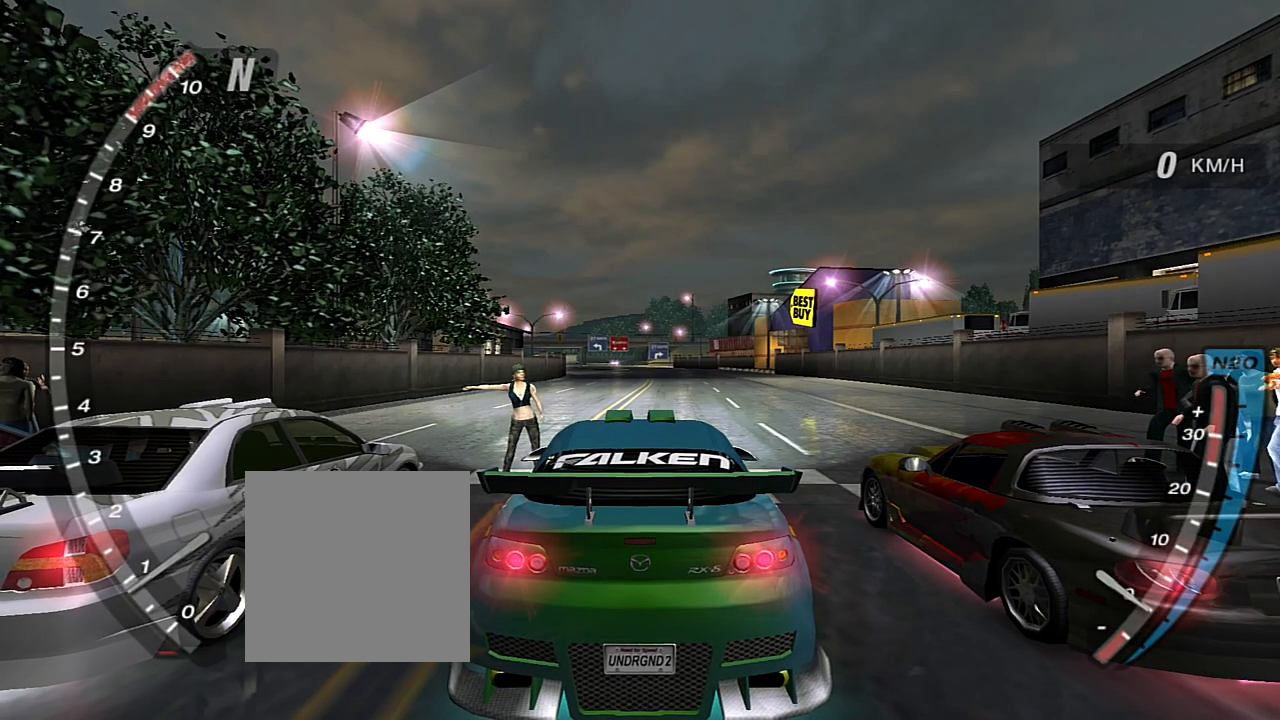
{"buttons": ["R2"], "left_stick": "center", "right_stick": "center", "events": [[34, "R2", "down"]]}
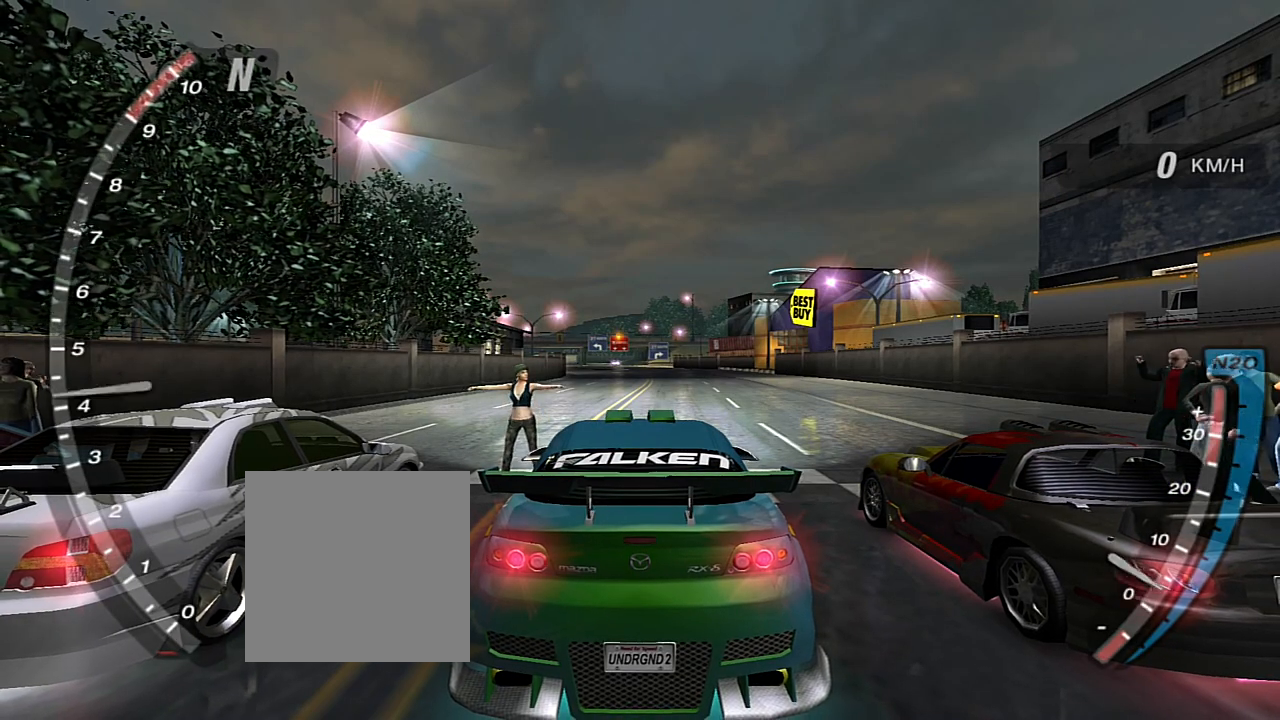
{"buttons": [], "left_stick": "center", "right_stick": "center", "events": [[133, "R2", "up"]]}
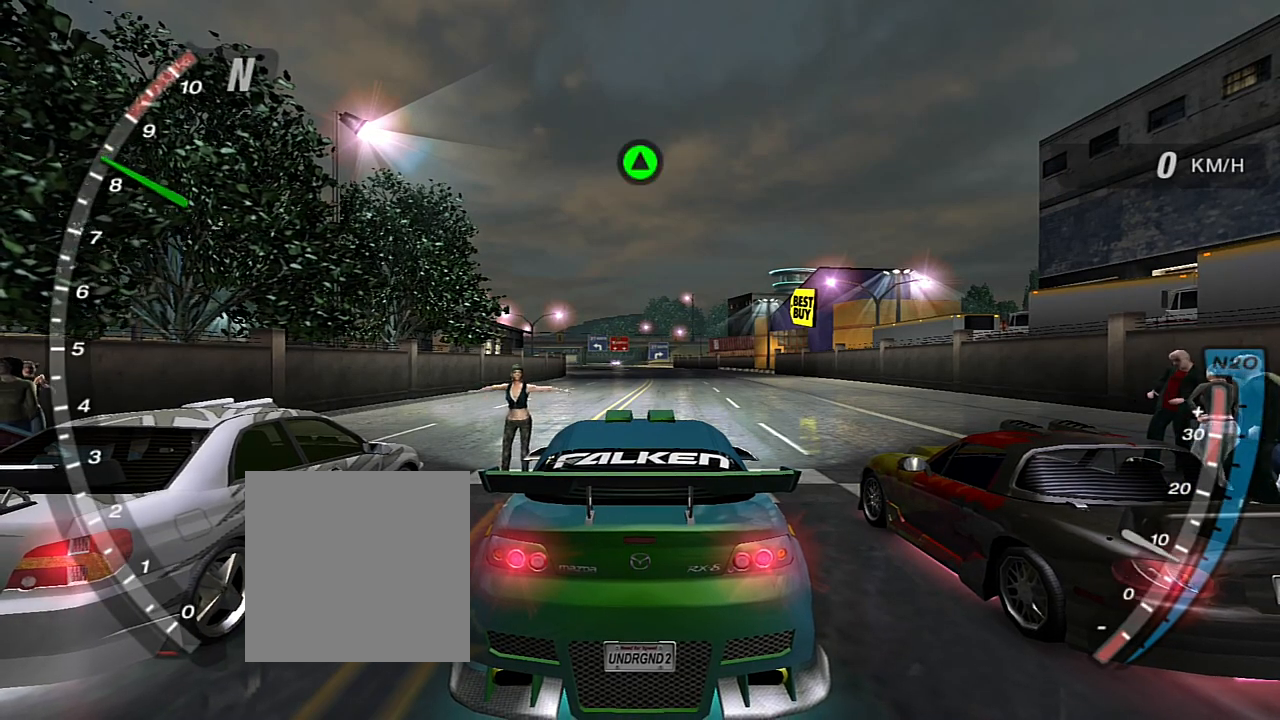
{"buttons": ["R2"], "left_stick": "center", "right_stick": "center", "events": [[100, "R2", "down"]]}
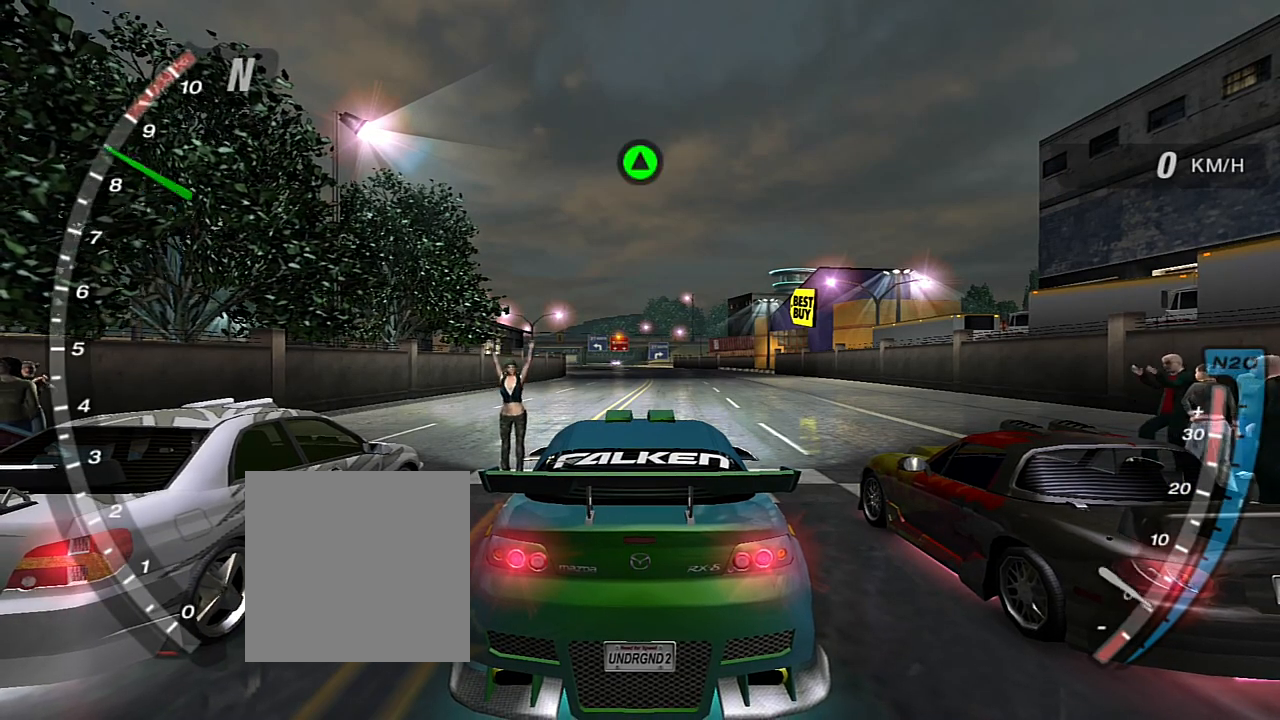
{"buttons": ["R2"], "left_stick": "center", "right_stick": "center", "events": [[100, "R2", "up"], [400, "R2", "down"]]}
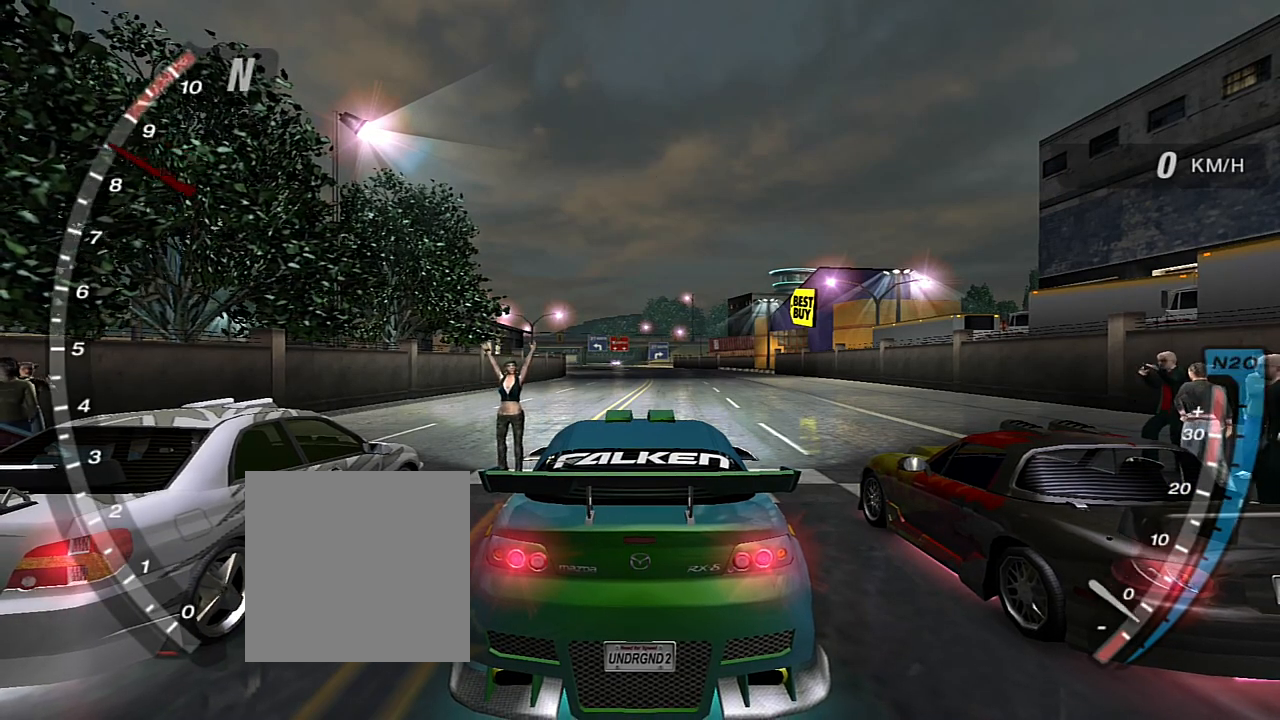
{"buttons": ["R2"], "left_stick": "center", "right_stick": "center", "events": [[100, "R2", "up"], [267, "R2", "down"]]}
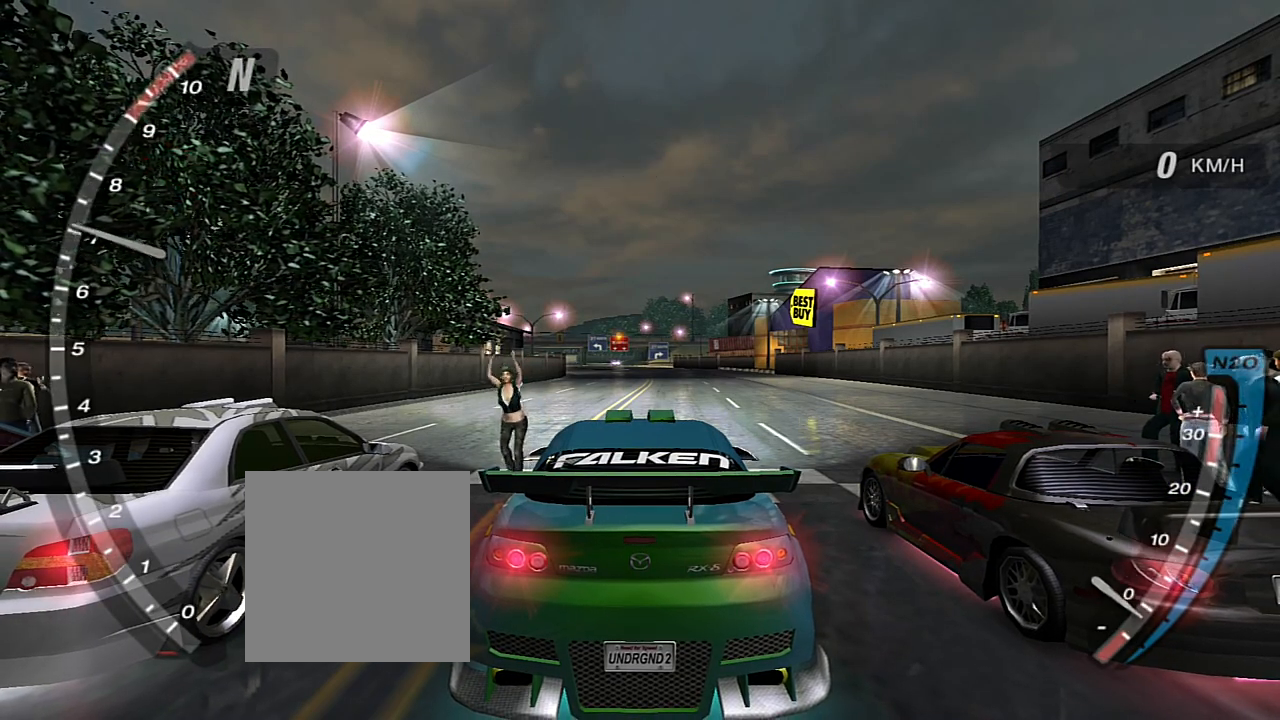
{"buttons": ["R2"], "left_stick": "center", "right_stick": "center", "events": []}
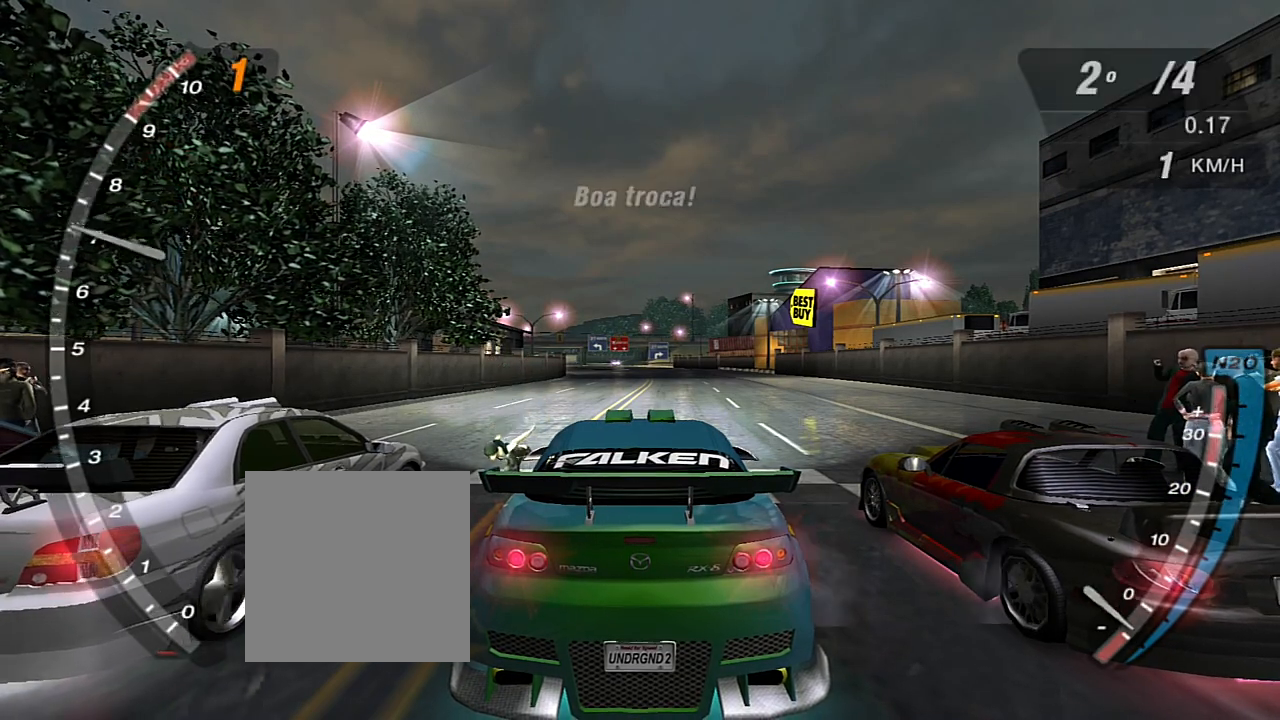
{"buttons": ["R2"], "left_stick": "center", "right_stick": "center", "events": []}
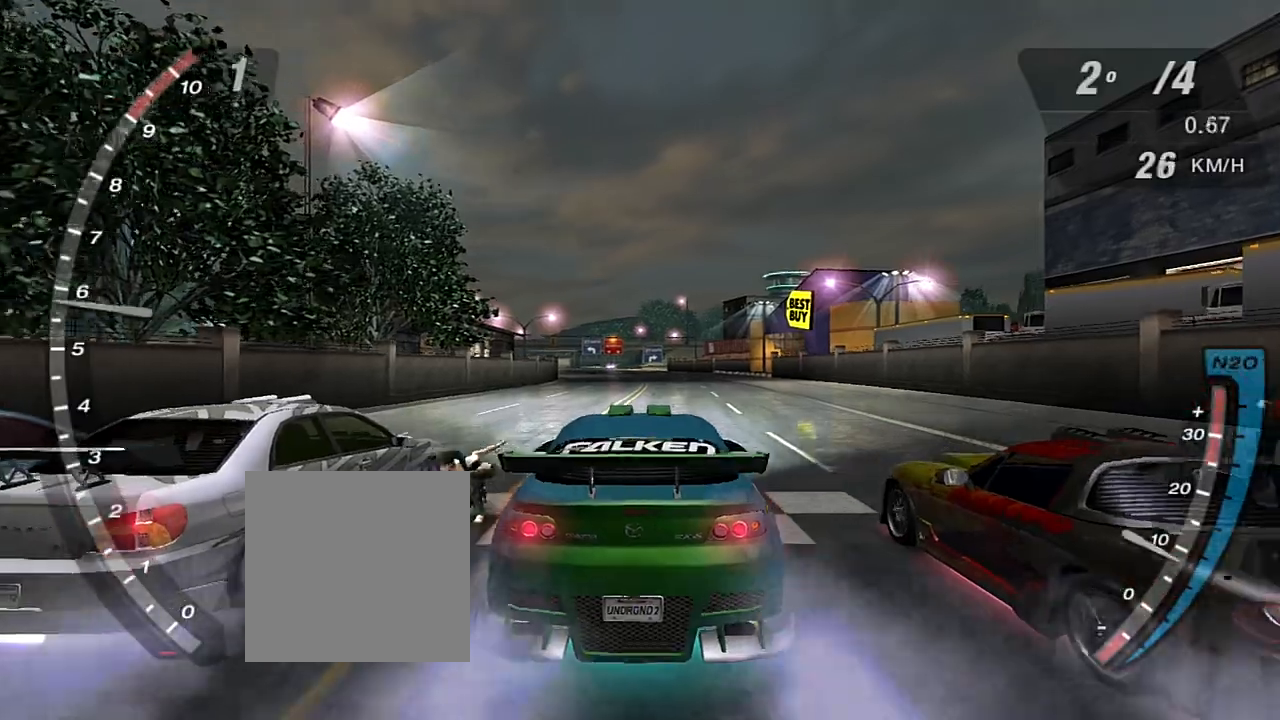
{"buttons": ["R2"], "left_stick": "center", "right_stick": "center", "events": []}
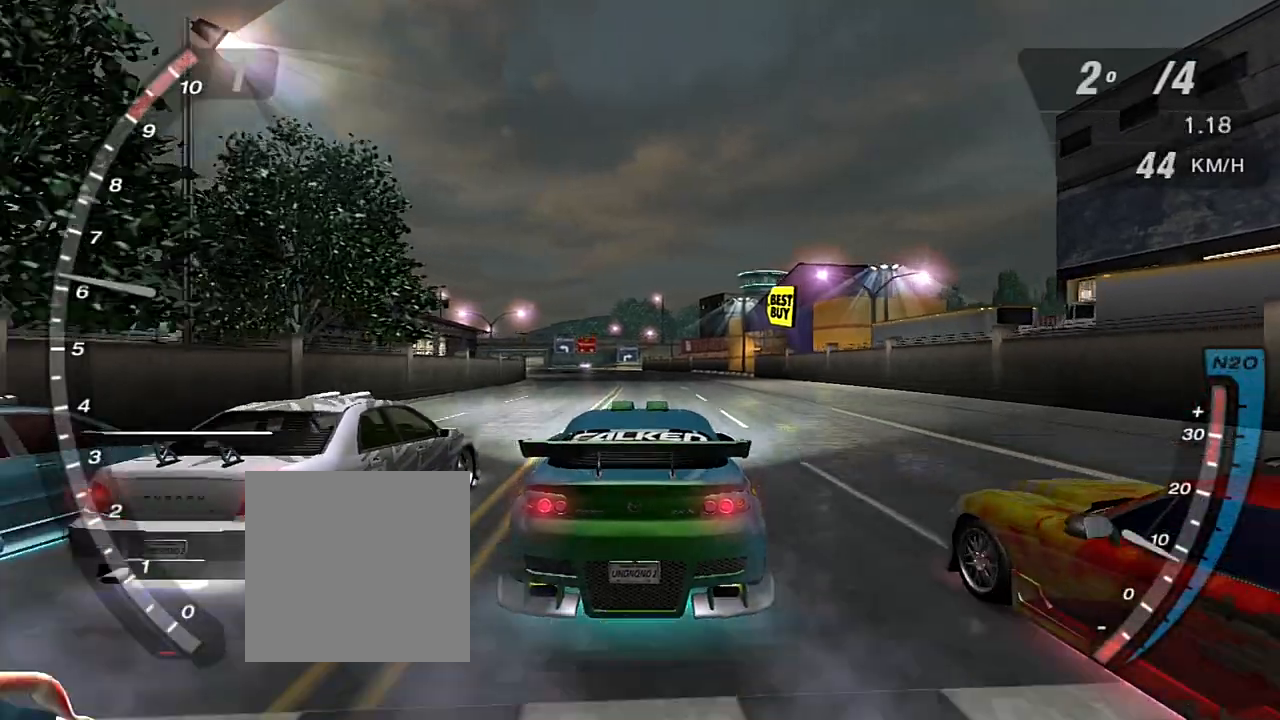
{"buttons": ["R2"], "left_stick": "center", "right_stick": "center", "events": []}
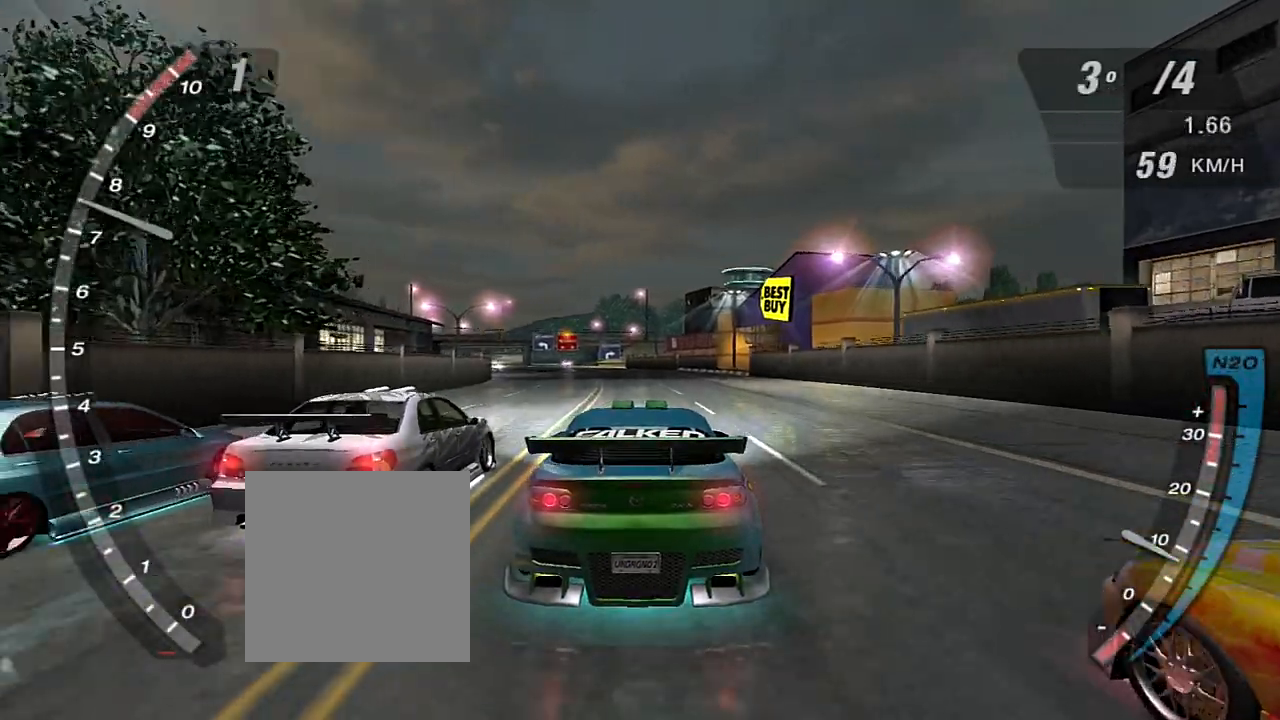
{"buttons": ["R2"], "left_stick": "center", "right_stick": "center", "events": [[400, "R1", "down"], [467, "R1", "up"]]}
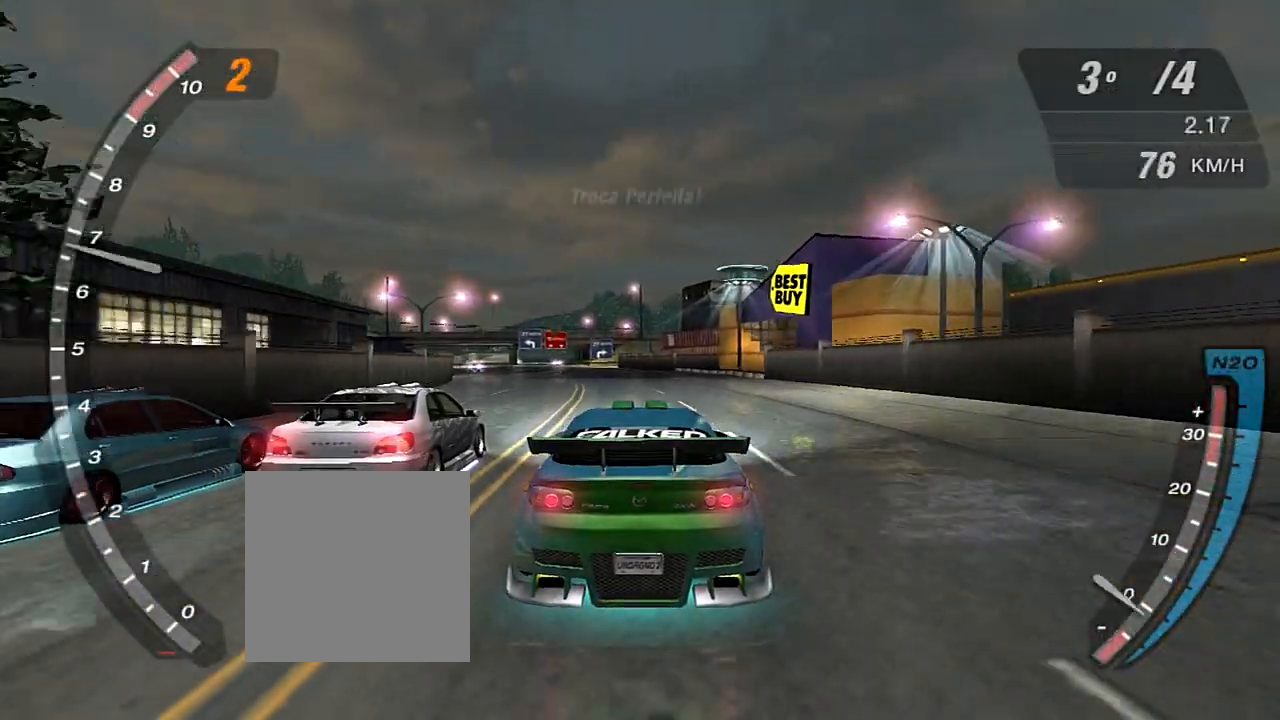
{"buttons": ["X", "R2"], "left_stick": "center", "right_stick": "center", "events": [[367, "left_stick", "up-left"], [434, "X", "down"], [501, "left_stick", "center"]]}
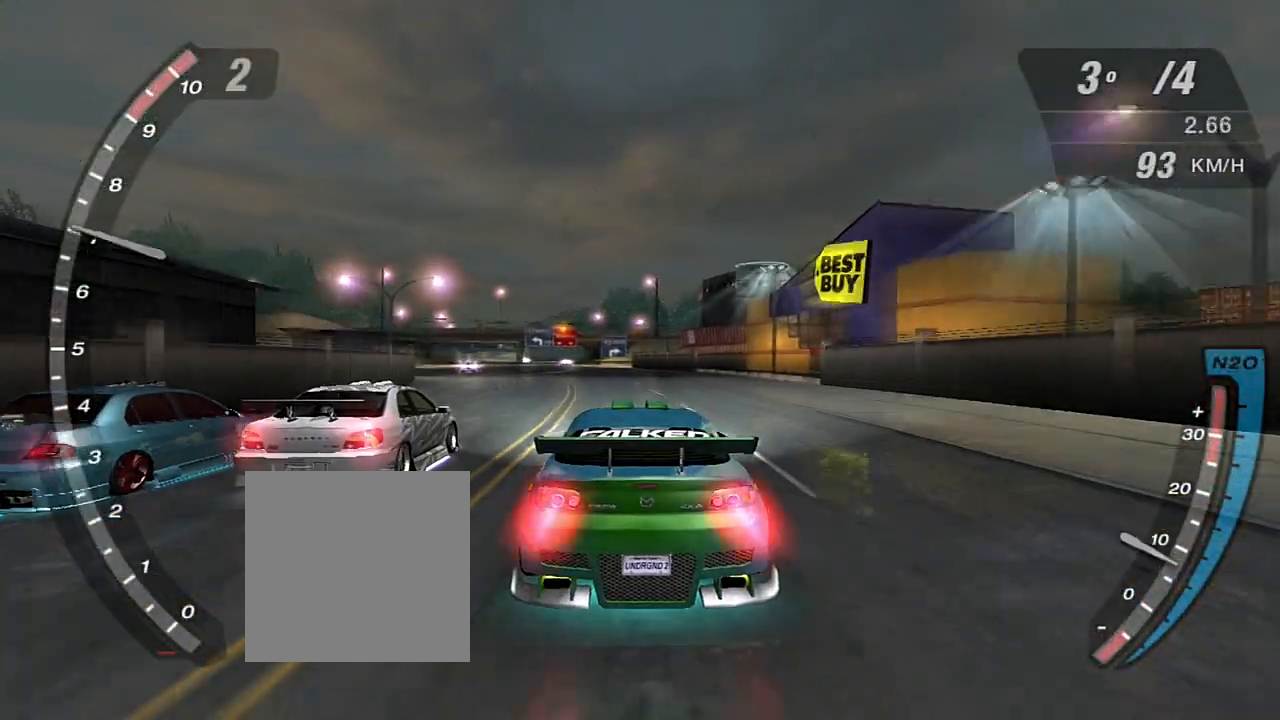
{"buttons": ["X", "R2"], "left_stick": "center", "right_stick": "center", "events": [[100, "X", "up"], [133, "X", "down"], [233, "X", "up"], [300, "X", "down"], [367, "X", "up"], [467, "X", "down"]]}
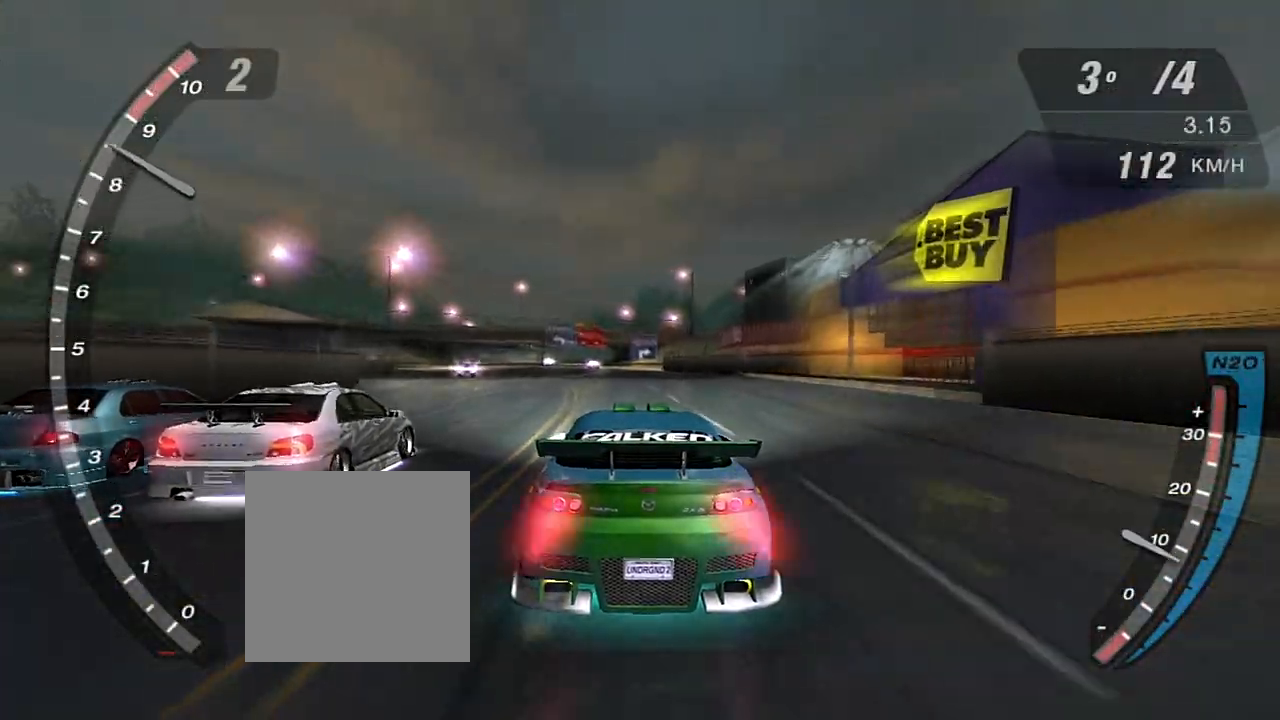
{"buttons": ["R2"], "left_stick": "center", "right_stick": "center", "events": [[67, "X", "up"], [67, "left_stick", "left"], [134, "left_stick", "center"], [401, "R1", "down"], [501, "R1", "up"]]}
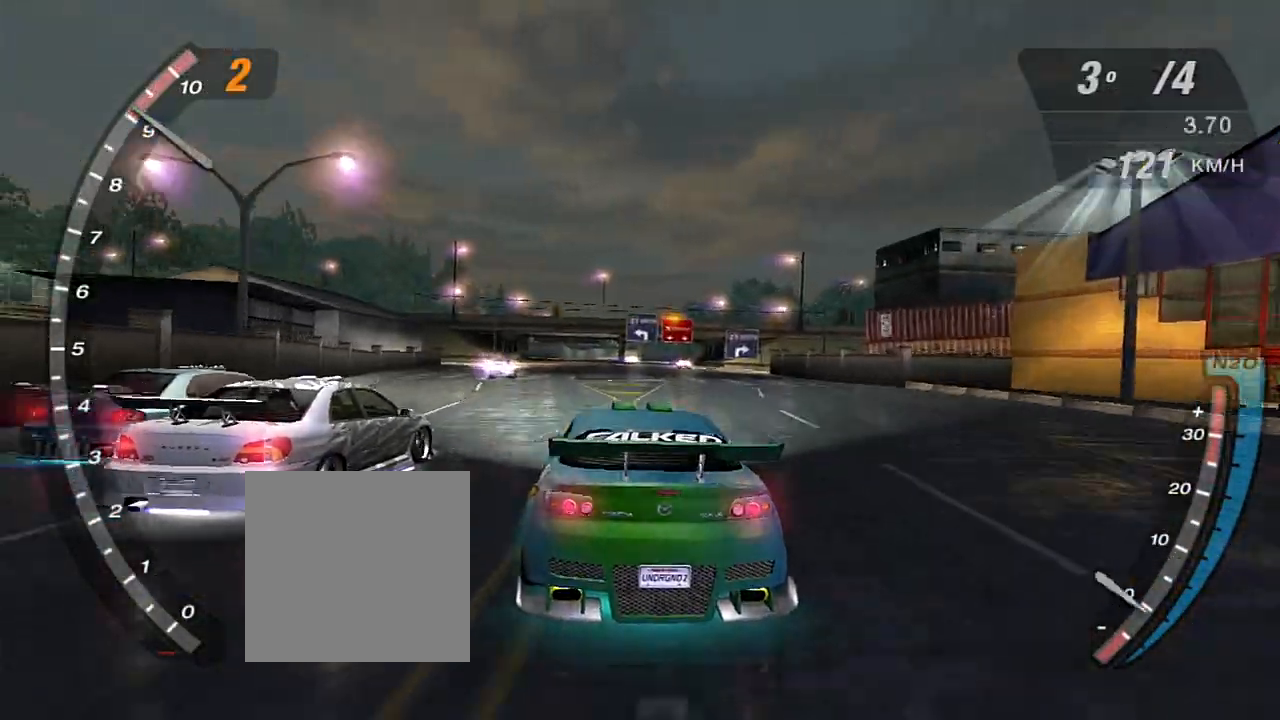
{"buttons": ["R2"], "left_stick": "center", "right_stick": "center", "events": []}
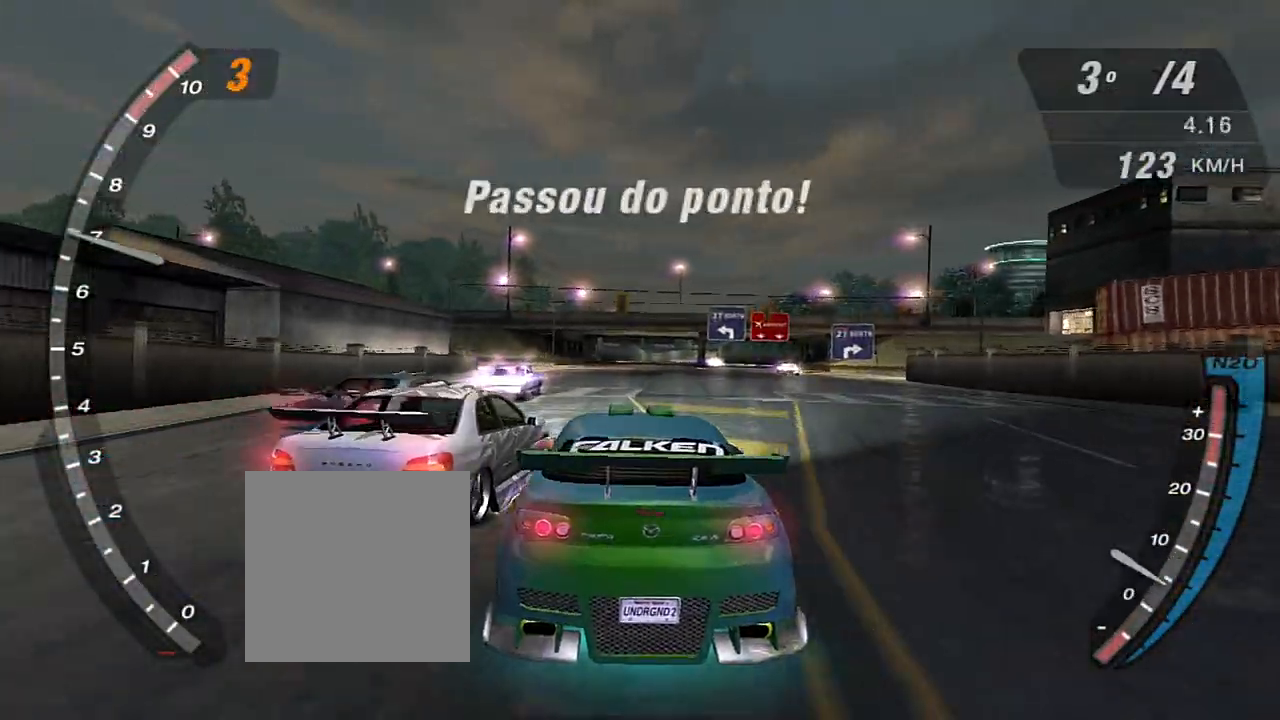
{"buttons": ["R2"], "left_stick": "center", "right_stick": "center", "events": []}